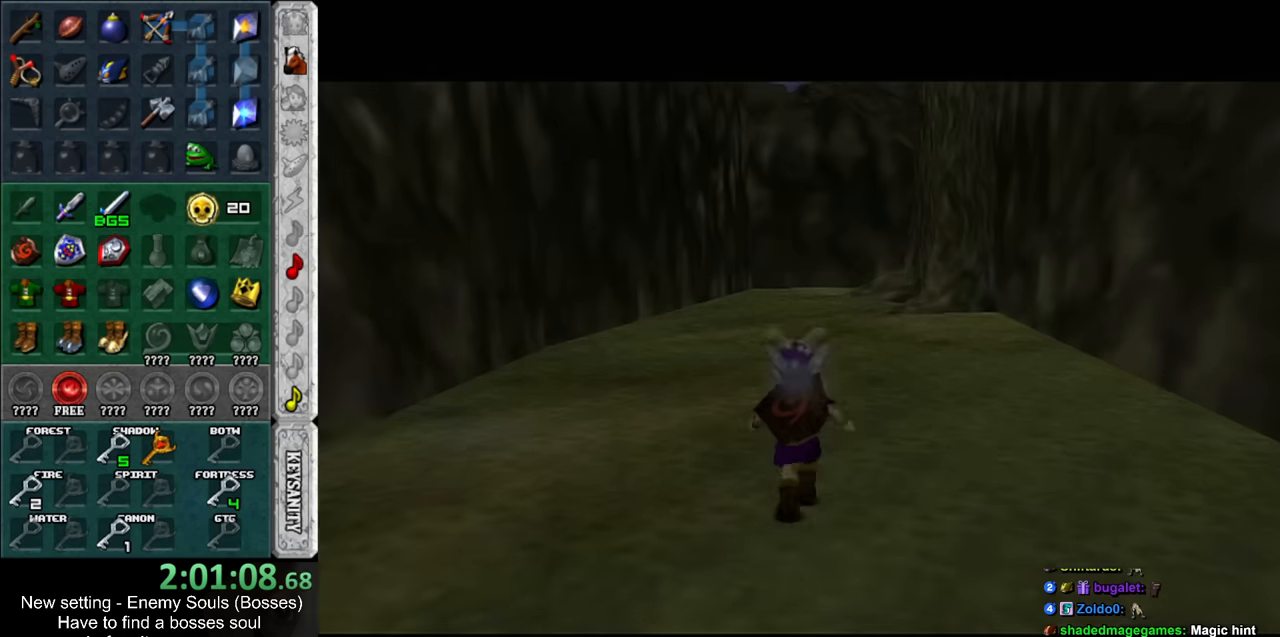
Gameplay with a controller (Nintendo layout); each line is a JSON object with the inputs held at the frame after it. "events" lists button and stick changes between this image and that frame as [ms after this image, input, new state], when the widget could be followed in between. Not read: L3 R3.
{"buttons": ["L1"], "left_stick": "center", "right_stick": "center", "events": [[266, "left_stick", "down"], [450, "L1", "down"], [483, "left_stick", "center"]]}
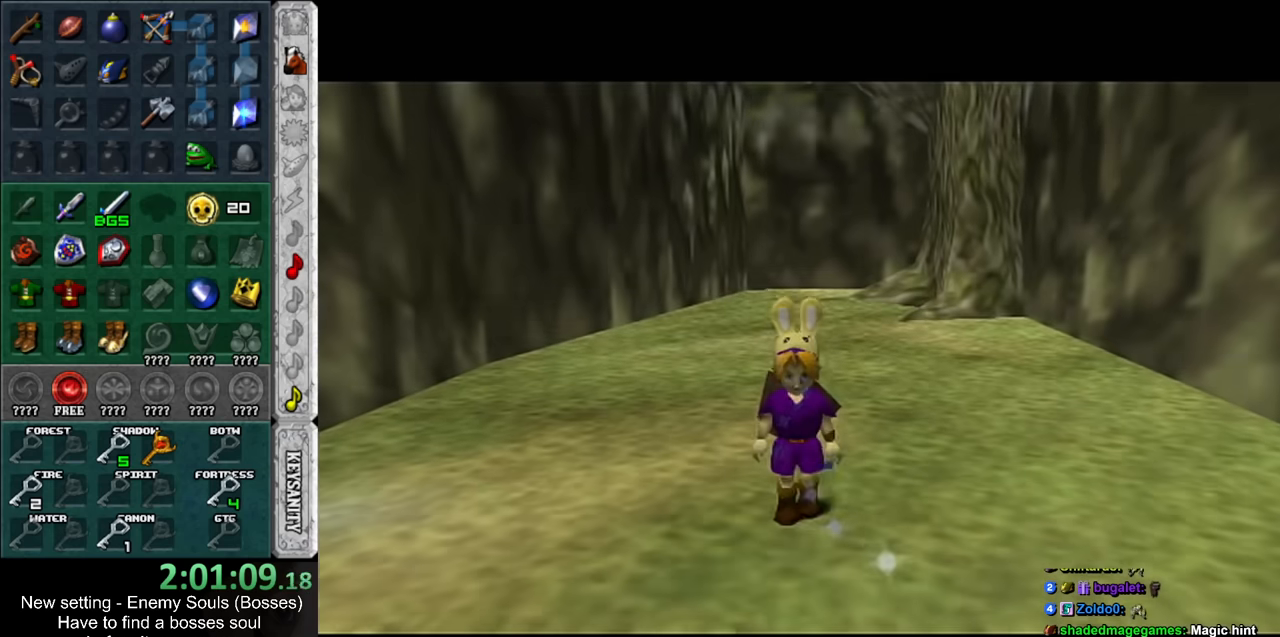
{"buttons": ["R1"], "left_stick": "up", "right_stick": "center", "events": [[150, "R1", "down"], [166, "L1", "up"], [200, "R1", "up"], [300, "R1", "down"], [366, "R1", "up"], [450, "R1", "down"], [483, "left_stick", "up"]]}
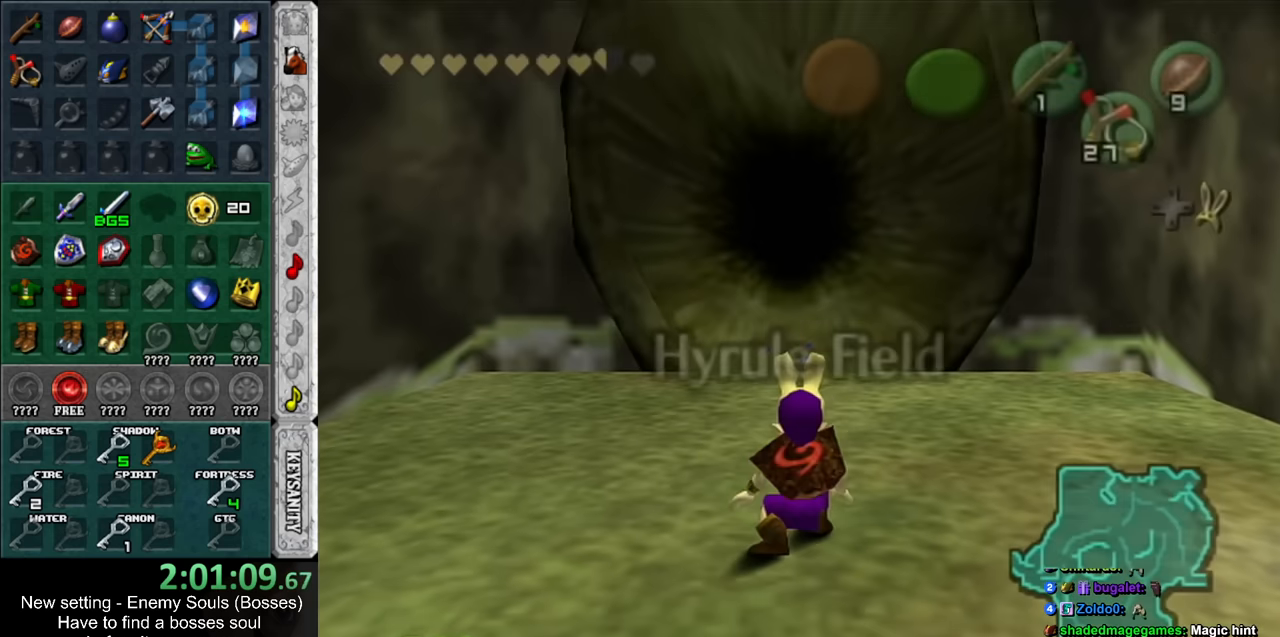
{"buttons": [], "left_stick": "up", "right_stick": "center", "events": [[50, "R1", "up"]]}
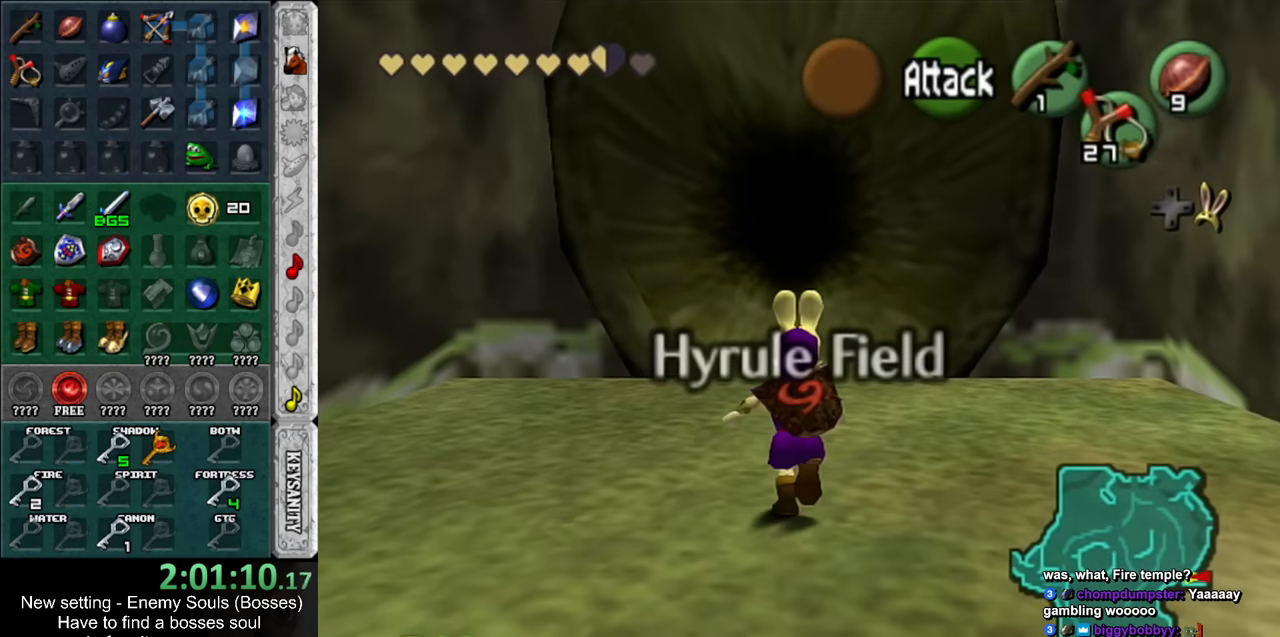
{"buttons": [], "left_stick": "center", "right_stick": "center", "events": [[266, "left_stick", "center"]]}
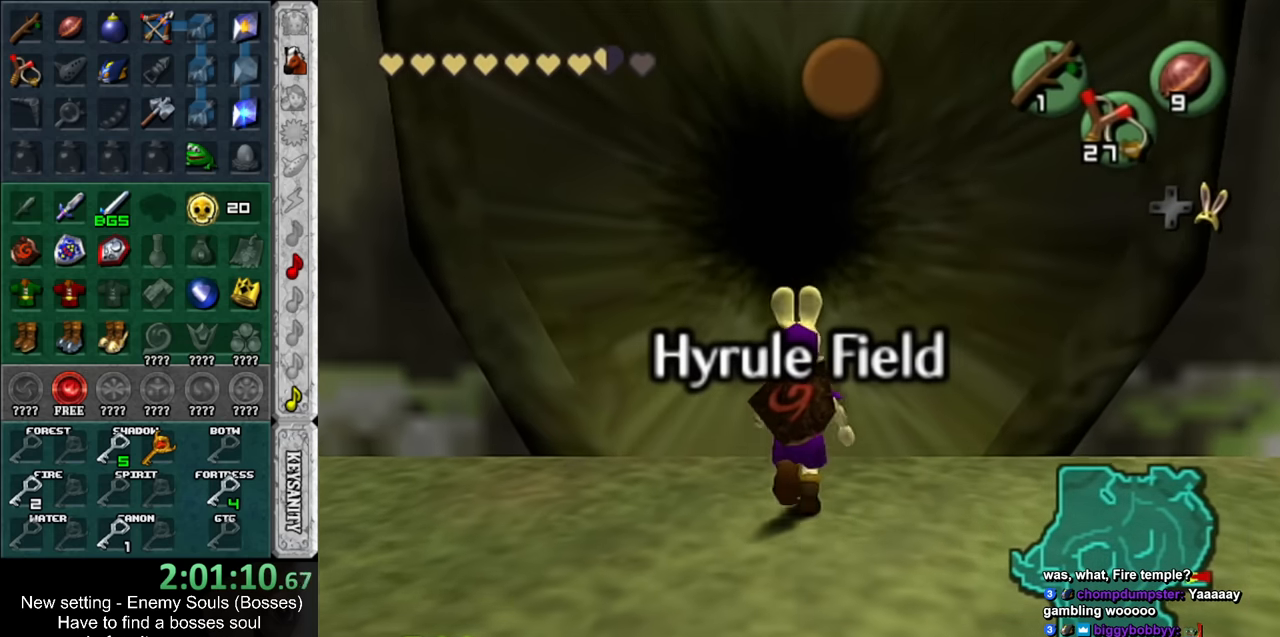
{"buttons": [], "left_stick": "down", "right_stick": "center", "events": [[416, "left_stick", "down"]]}
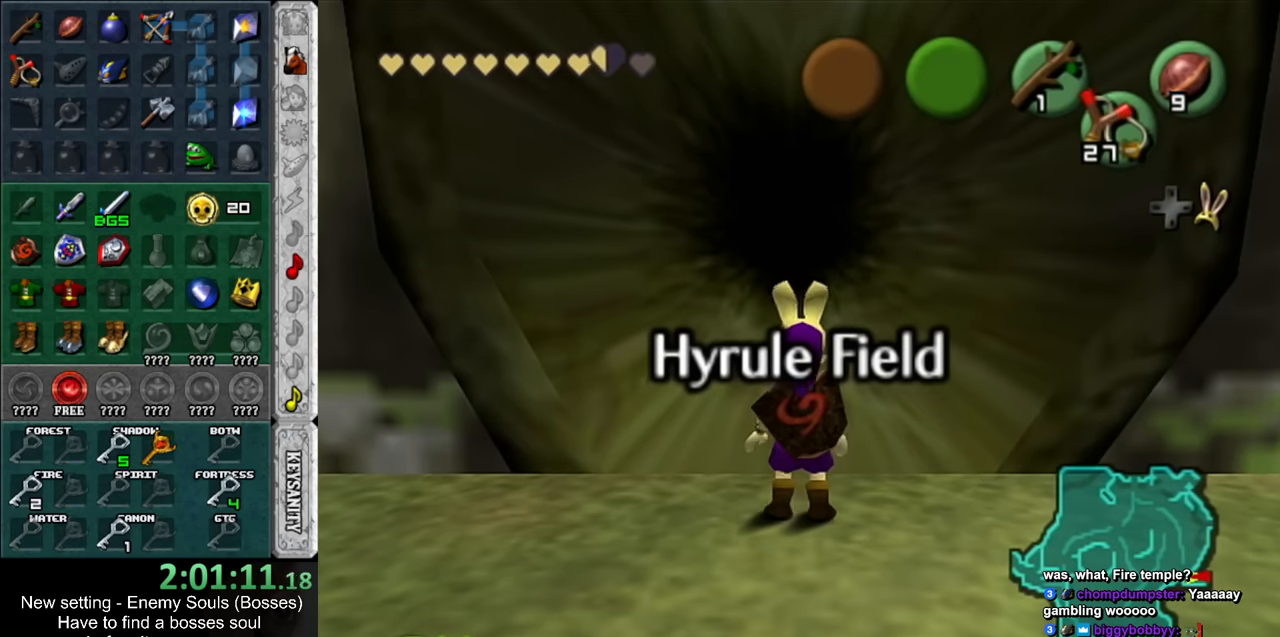
{"buttons": [], "left_stick": "center", "right_stick": "center", "events": [[83, "left_stick", "center"]]}
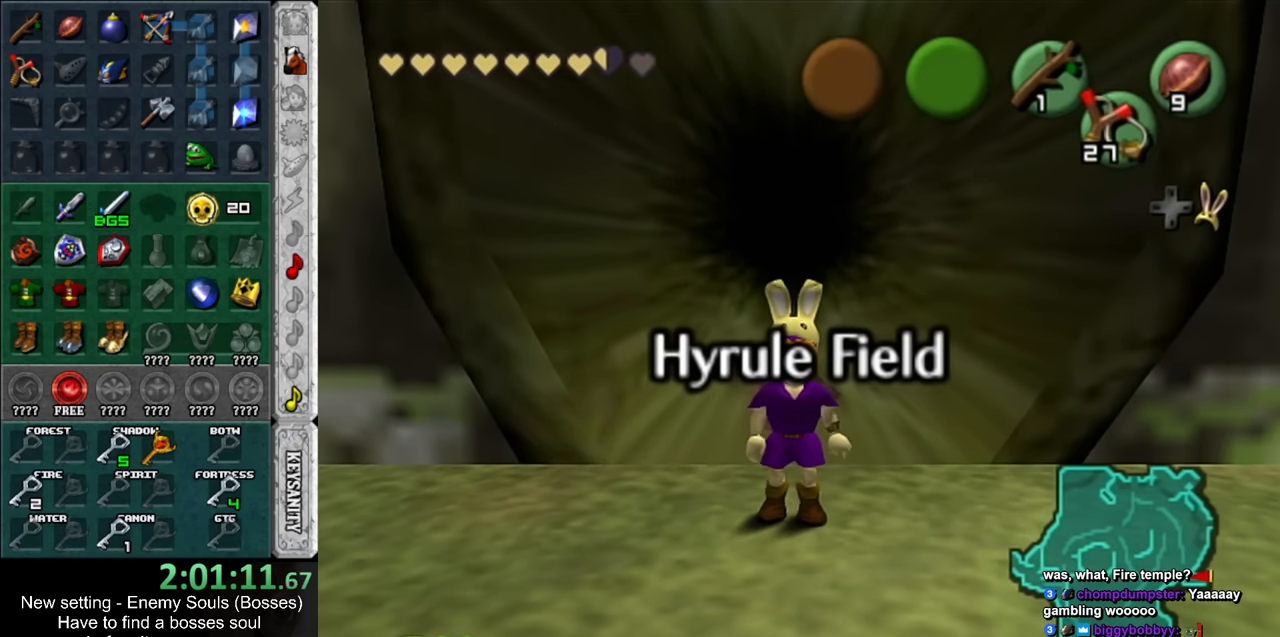
{"buttons": [], "left_stick": "down-right", "right_stick": "center", "events": [[200, "left_stick", "right"], [300, "left_stick", "left"], [450, "left_stick", "down-right"]]}
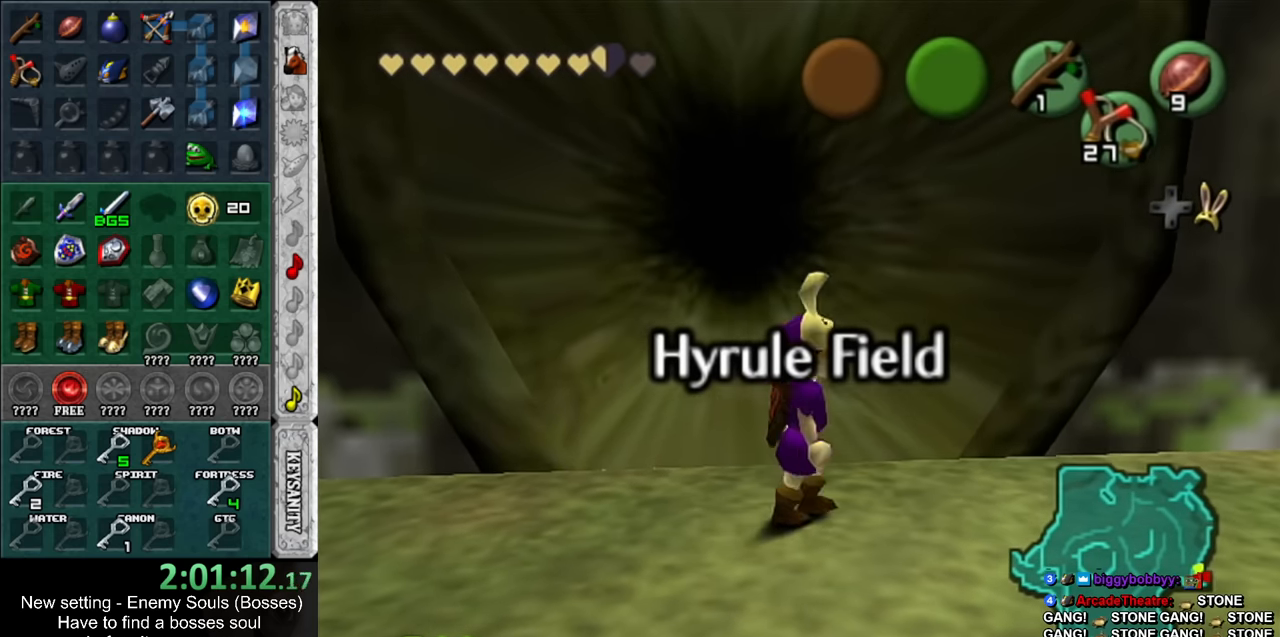
{"buttons": [], "left_stick": "left", "right_stick": "center", "events": [[50, "left_stick", "left"], [166, "left_stick", "right"], [266, "left_stick", "left"], [383, "left_stick", "down-right"], [483, "left_stick", "left"]]}
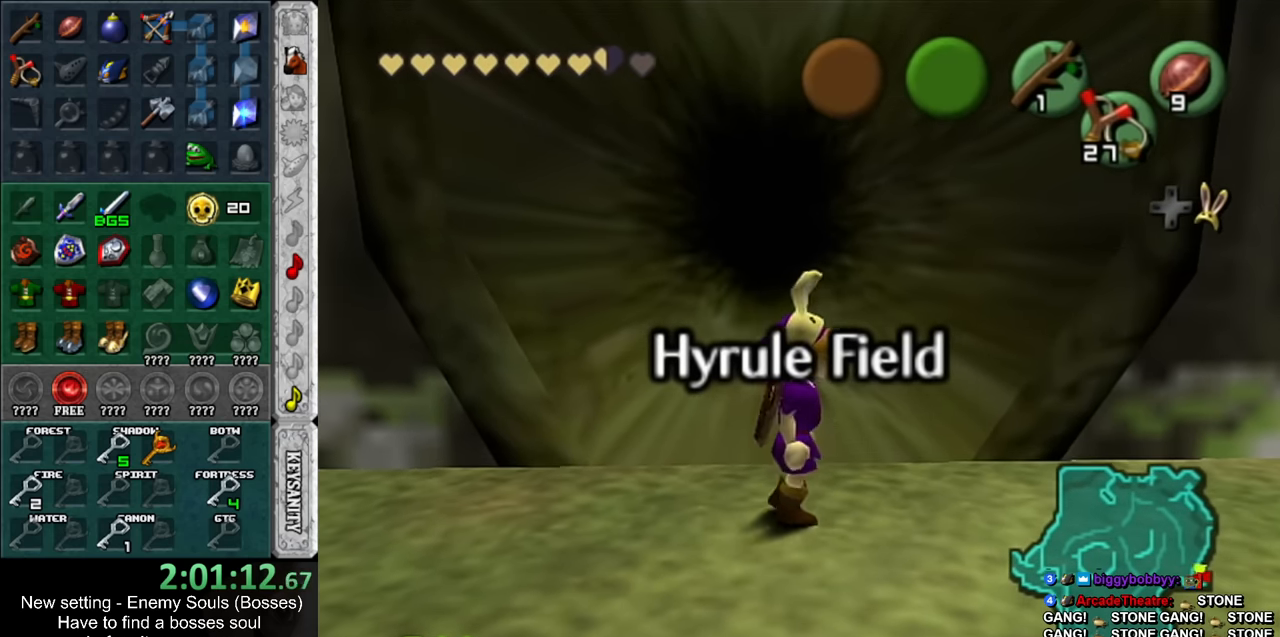
{"buttons": [], "left_stick": "down-right", "right_stick": "center", "events": [[83, "left_stick", "down-right"], [166, "left_stick", "up-left"], [300, "left_stick", "down-right"], [400, "left_stick", "left"], [483, "left_stick", "down-right"]]}
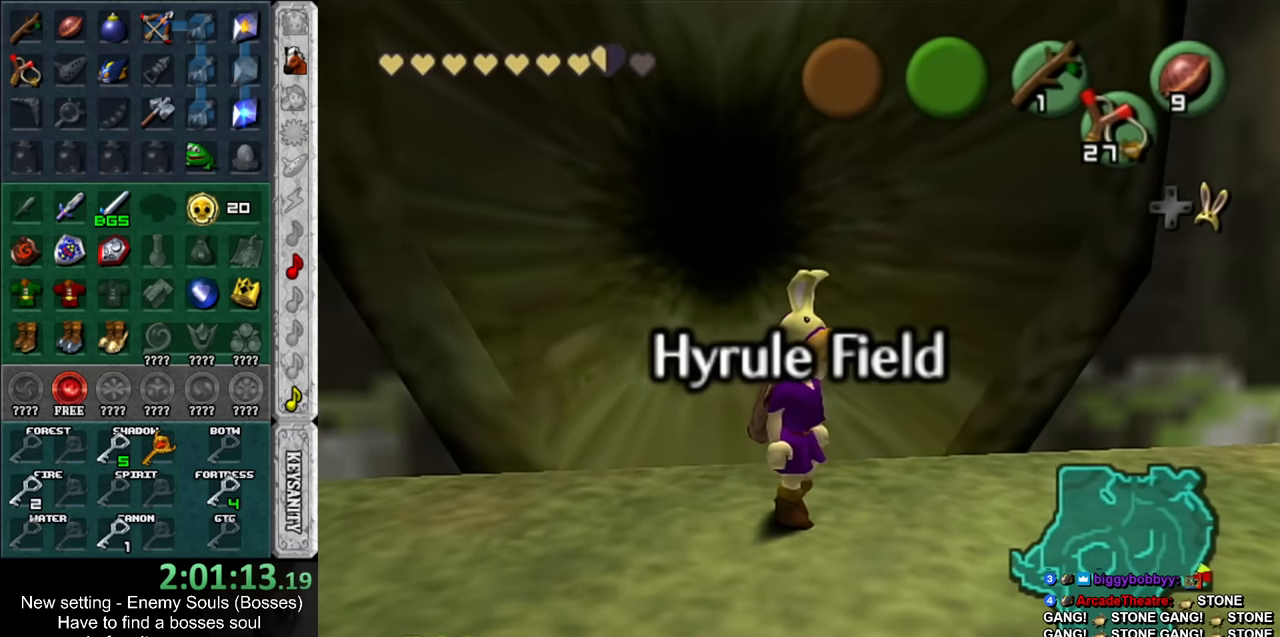
{"buttons": [], "left_stick": "center", "right_stick": "center", "events": [[83, "left_stick", "down-left"], [150, "left_stick", "up-left"], [200, "left_stick", "down-right"], [300, "left_stick", "up-left"], [383, "left_stick", "down-right"], [483, "left_stick", "center"]]}
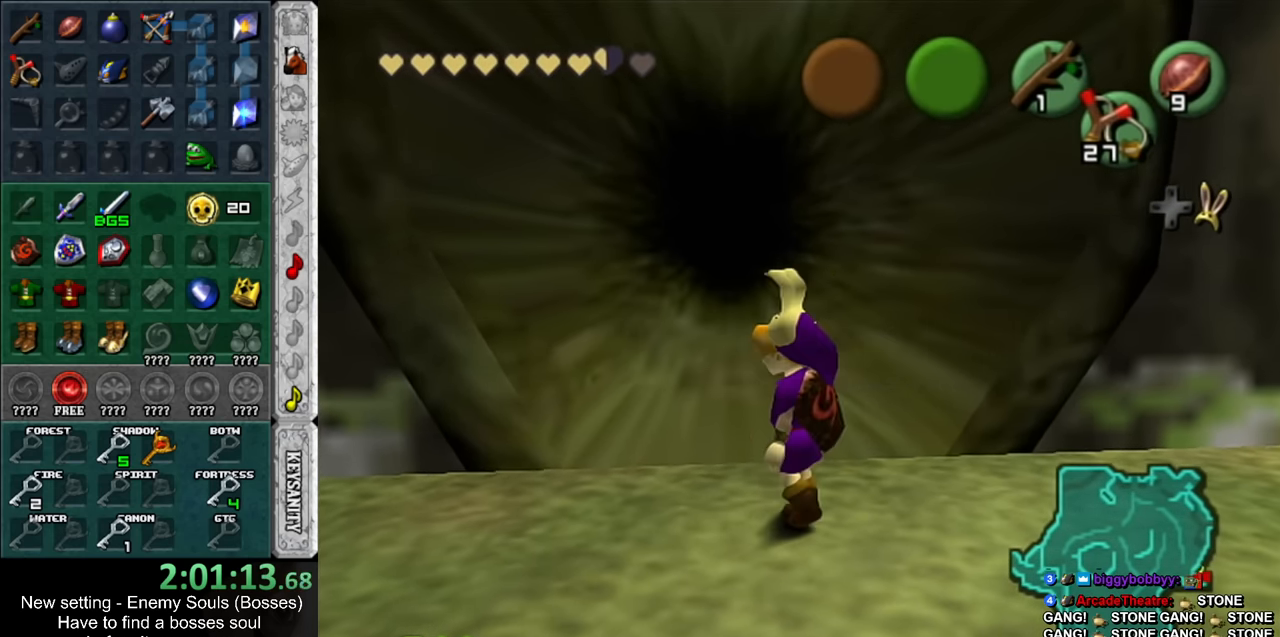
{"buttons": [], "left_stick": "left", "right_stick": "center", "events": [[16, "left_stick", "left"], [116, "left_stick", "down-right"], [200, "left_stick", "up-left"], [333, "left_stick", "down-right"], [416, "left_stick", "left"]]}
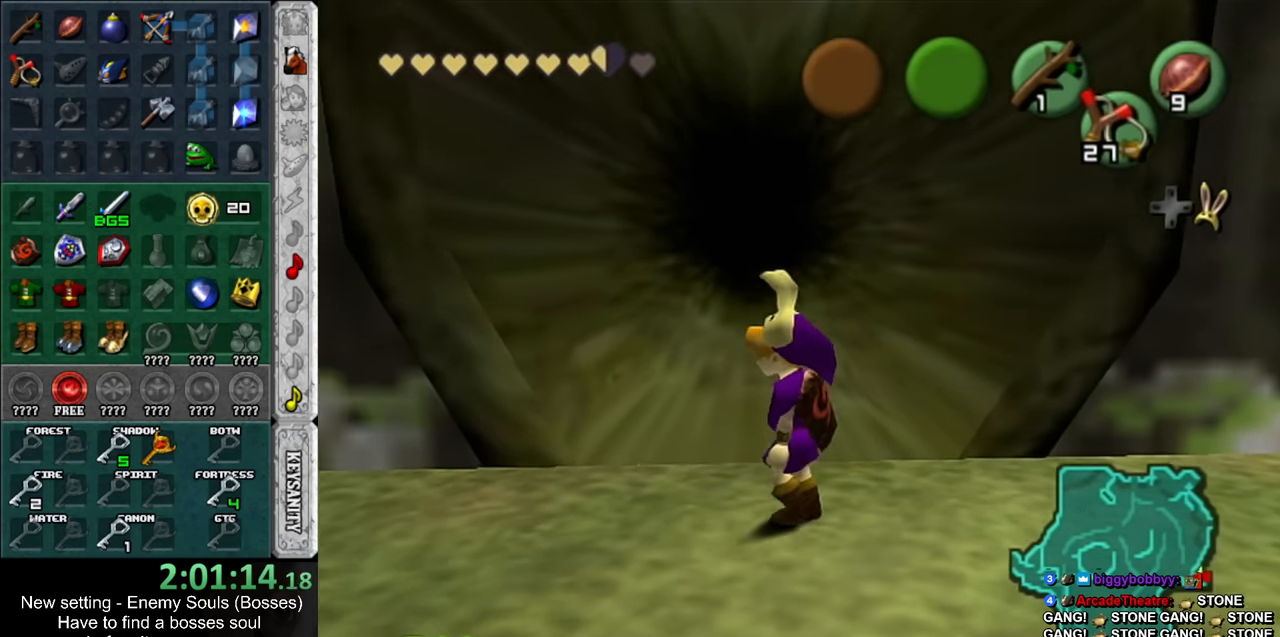
{"buttons": [], "left_stick": "down-right", "right_stick": "center", "events": [[16, "left_stick", "down-right"], [116, "left_stick", "up-left"], [200, "left_stick", "down-right"], [333, "left_stick", "up-left"], [416, "left_stick", "down-right"]]}
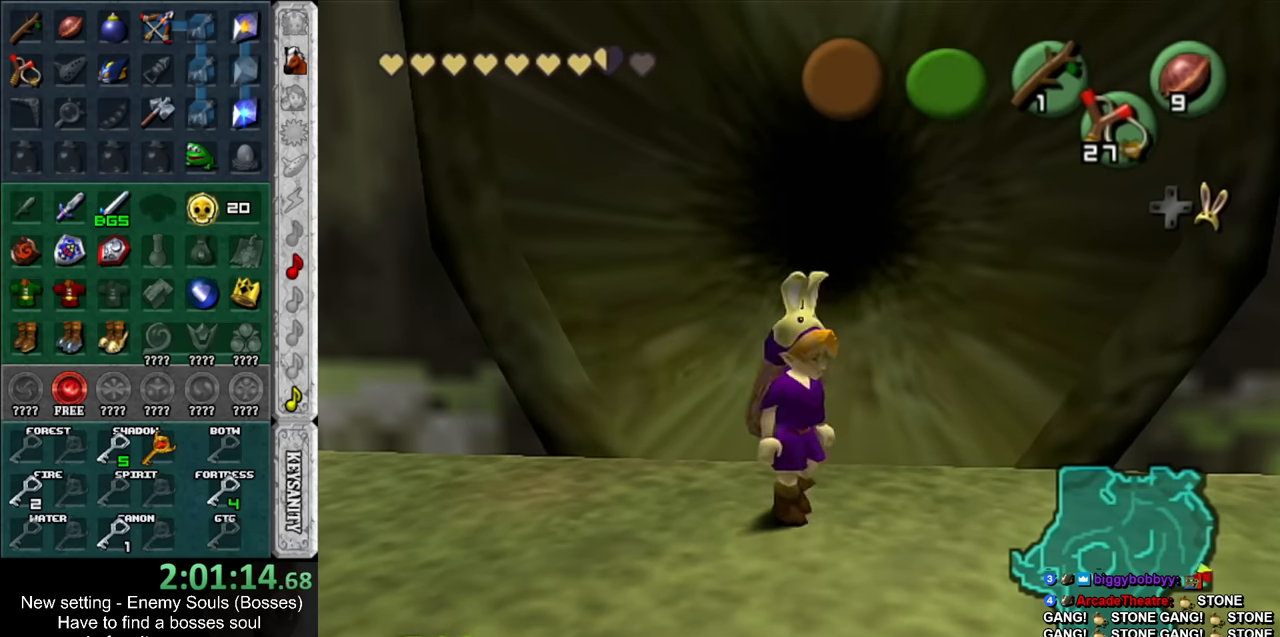
{"buttons": [], "left_stick": "up-left", "right_stick": "center", "events": [[16, "left_stick", "left"], [116, "left_stick", "down-right"], [266, "left_stick", "up-left"], [366, "left_stick", "down-right"], [483, "left_stick", "up-left"]]}
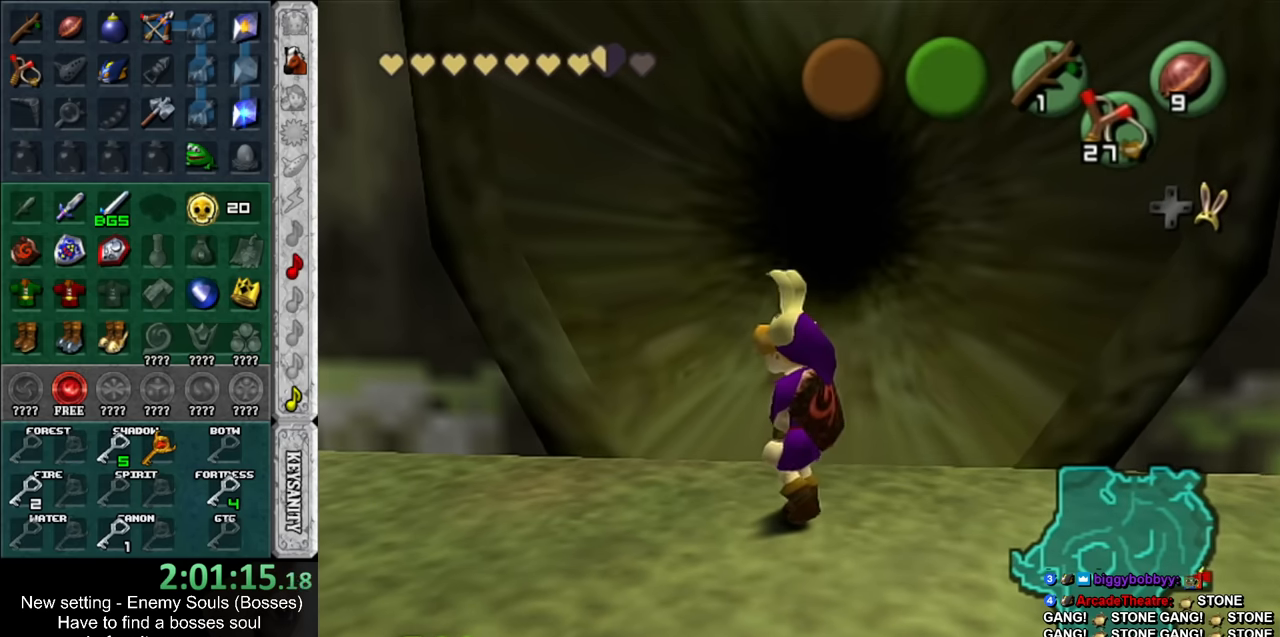
{"buttons": [], "left_stick": "down-right", "right_stick": "center", "events": [[83, "left_stick", "down-right"], [200, "left_stick", "up-left"], [300, "left_stick", "down-right"], [383, "left_stick", "left"], [483, "left_stick", "down-right"]]}
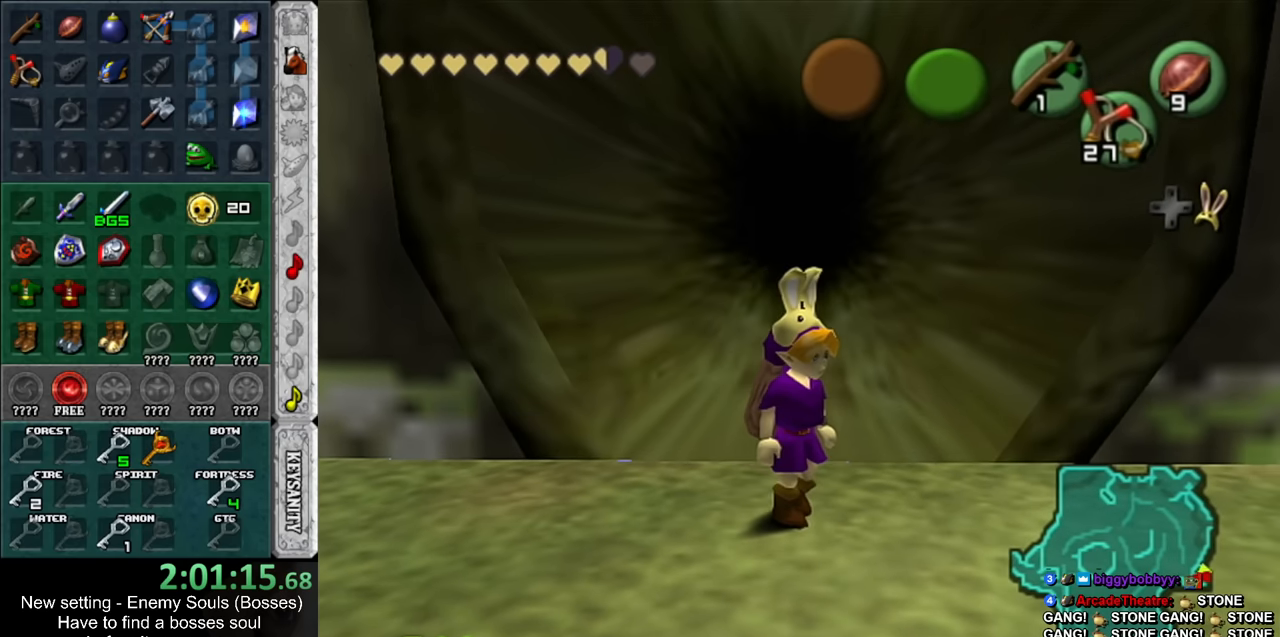
{"buttons": [], "left_stick": "down-right", "right_stick": "center", "events": [[83, "left_stick", "up-left"], [166, "left_stick", "down-right"], [300, "left_stick", "left"], [416, "left_stick", "down-right"]]}
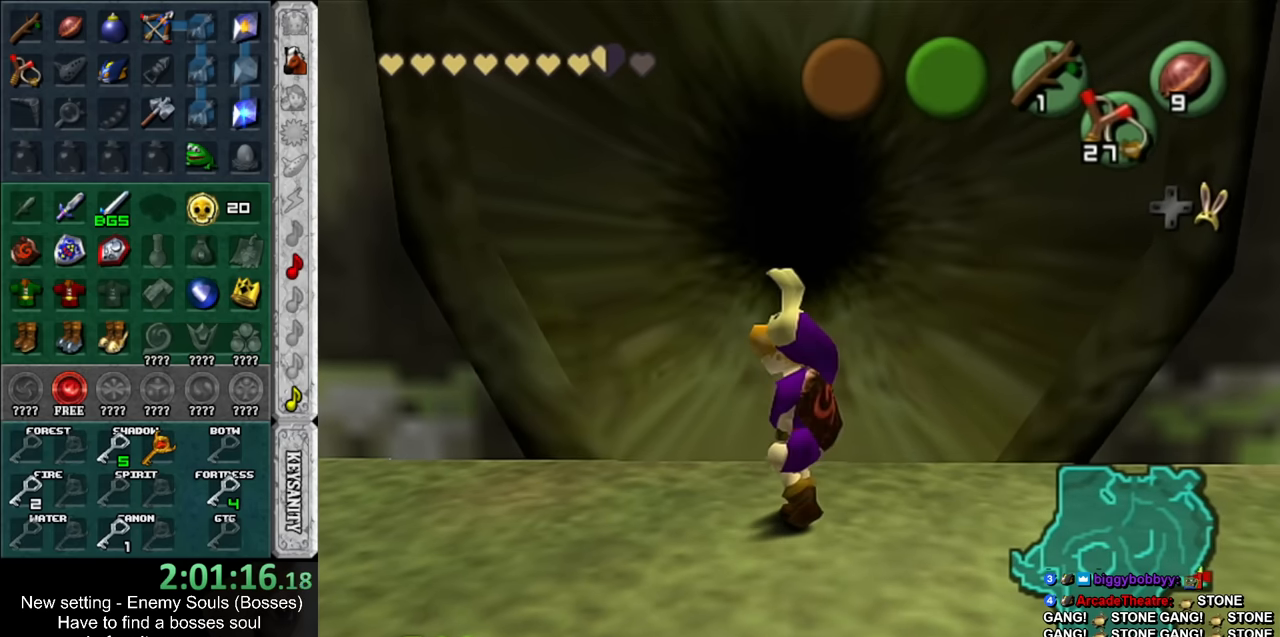
{"buttons": [], "left_stick": "down-right", "right_stick": "center", "events": [[233, "left_stick", "left"], [366, "left_stick", "down-right"]]}
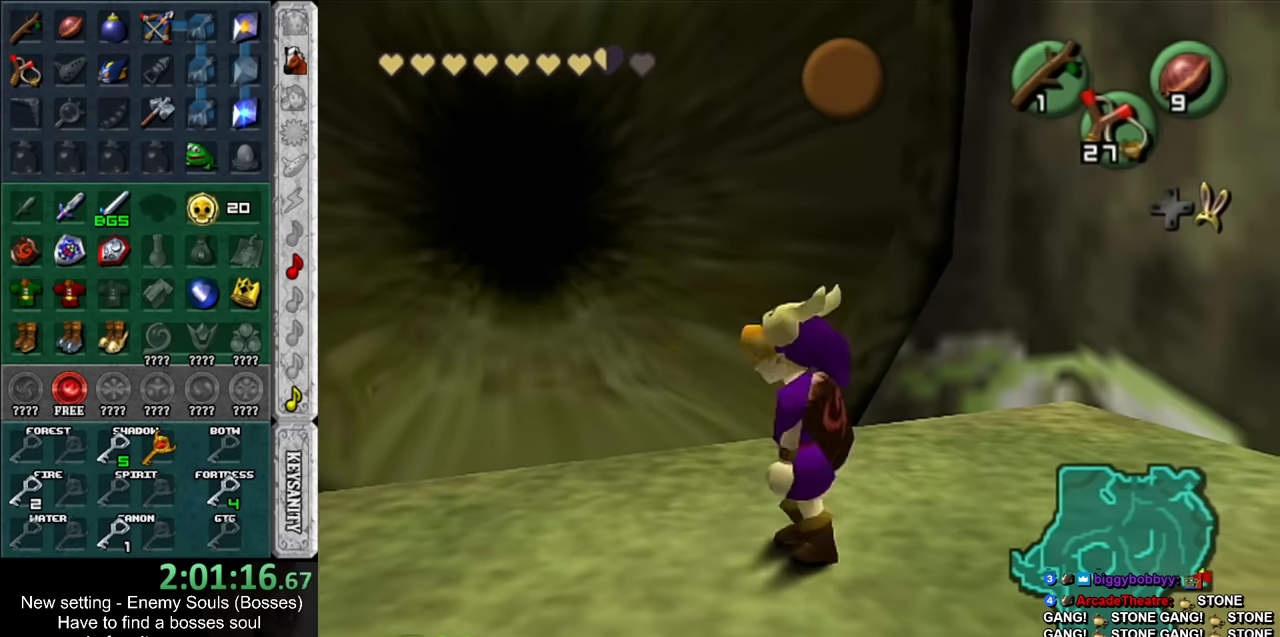
{"buttons": [], "left_stick": "left", "right_stick": "center", "events": [[300, "left_stick", "left"]]}
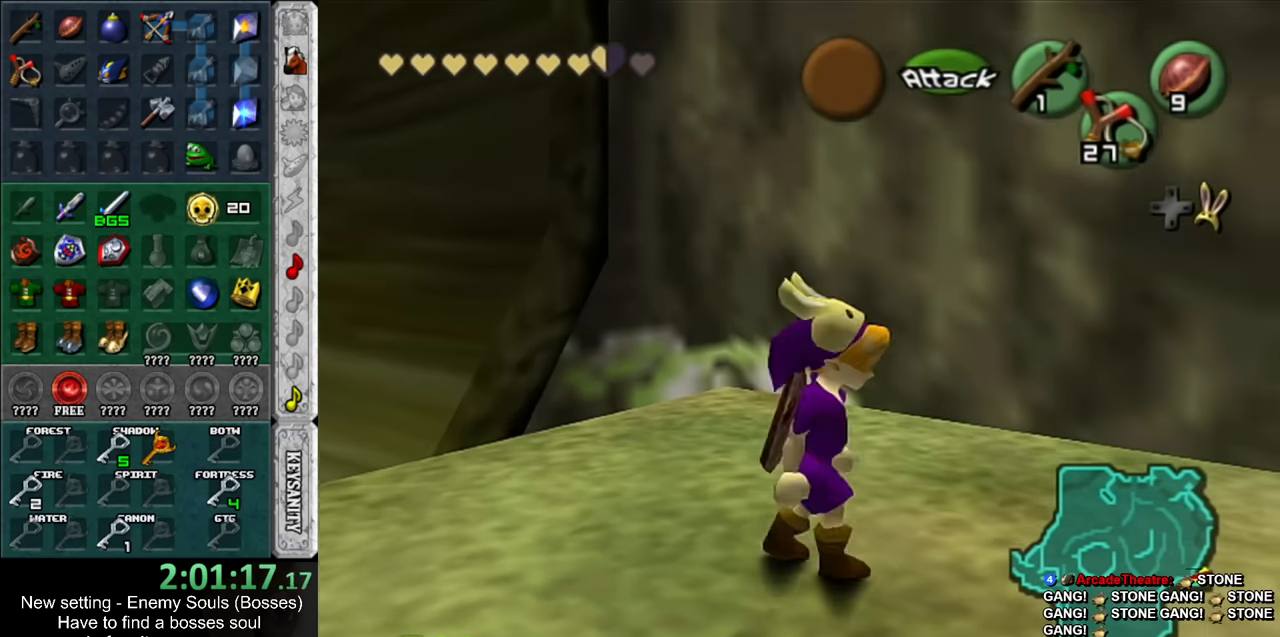
{"buttons": [], "left_stick": "right", "right_stick": "center", "events": [[16, "left_stick", "right"], [200, "left_stick", "left"], [333, "left_stick", "right"]]}
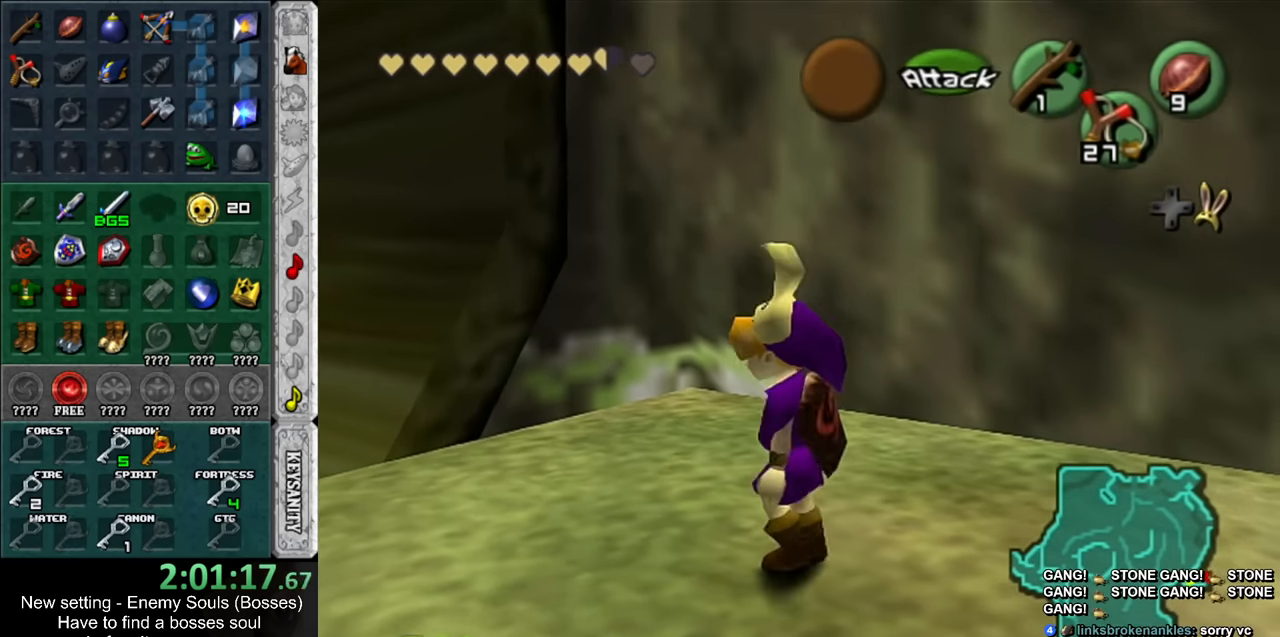
{"buttons": [], "left_stick": "up-left", "right_stick": "center", "events": [[50, "left_stick", "left"], [266, "left_stick", "right"], [483, "left_stick", "up-left"]]}
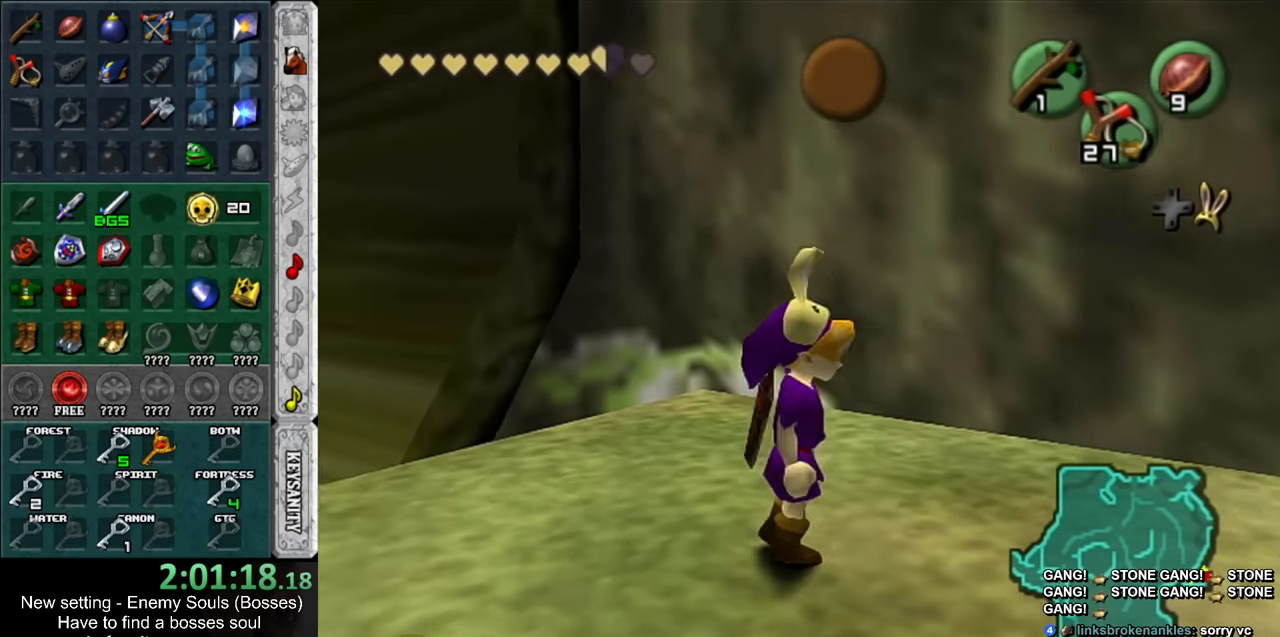
{"buttons": [], "left_stick": "left", "right_stick": "center", "events": [[100, "left_stick", "center"], [166, "left_stick", "right"], [383, "left_stick", "left"]]}
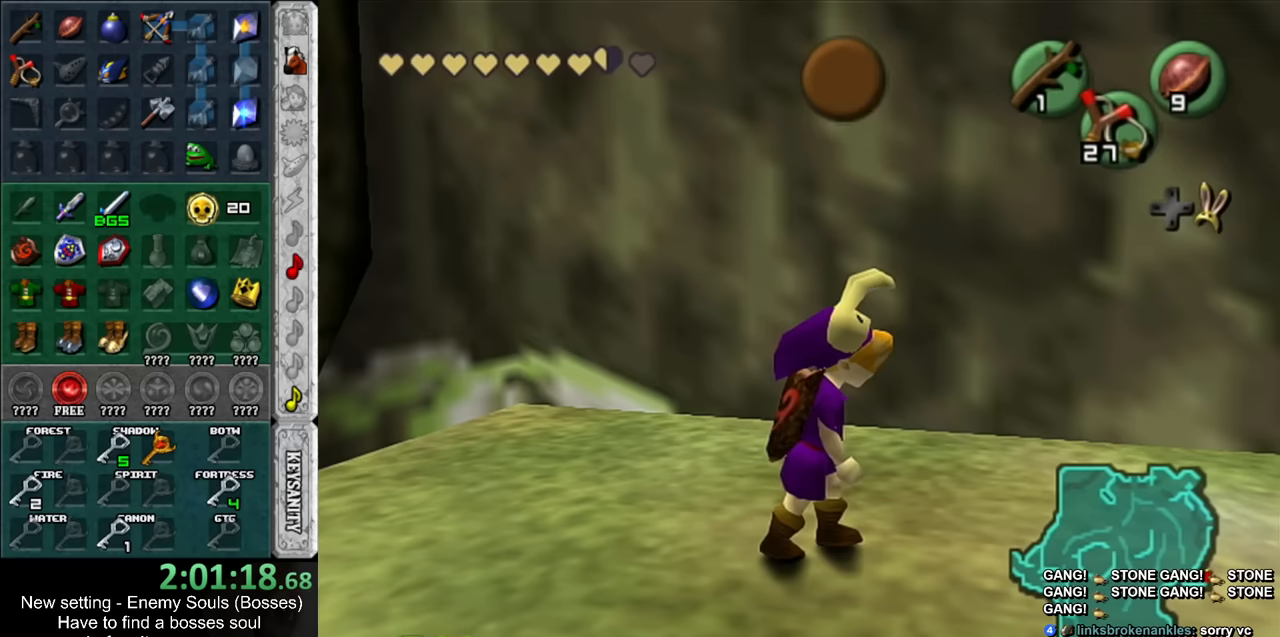
{"buttons": [], "left_stick": "left", "right_stick": "center", "events": [[117, "left_stick", "right"], [233, "left_stick", "left"], [367, "left_stick", "right"], [450, "left_stick", "left"]]}
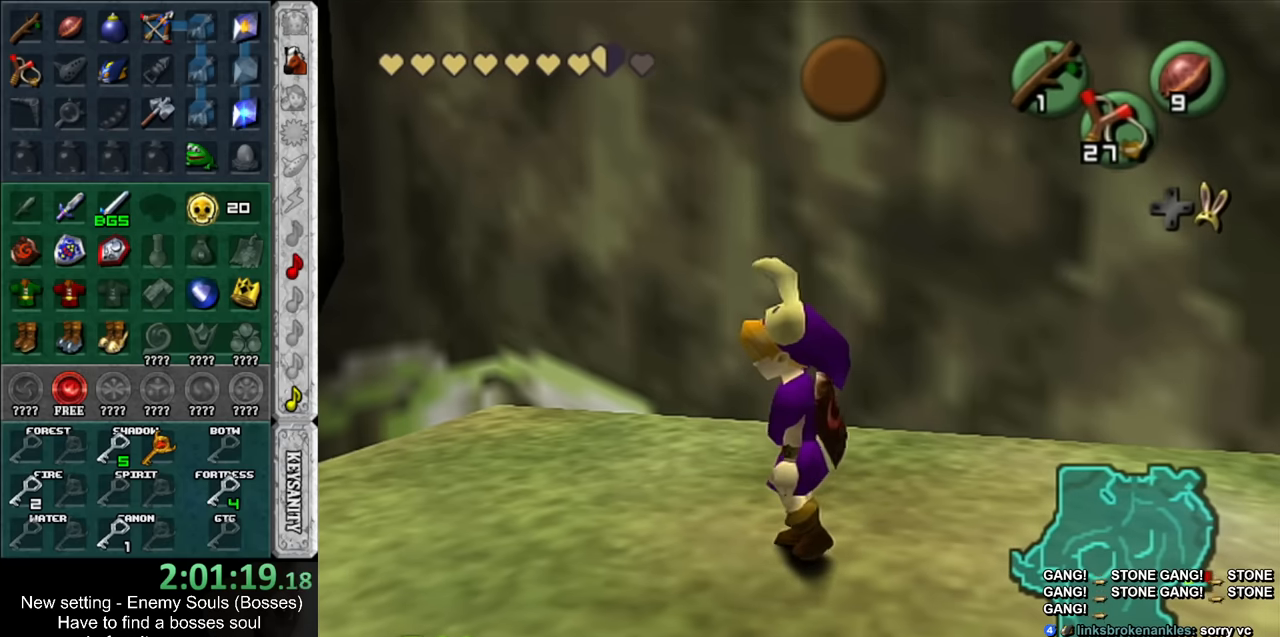
{"buttons": [], "left_stick": "right", "right_stick": "center", "events": [[333, "left_stick", "right"]]}
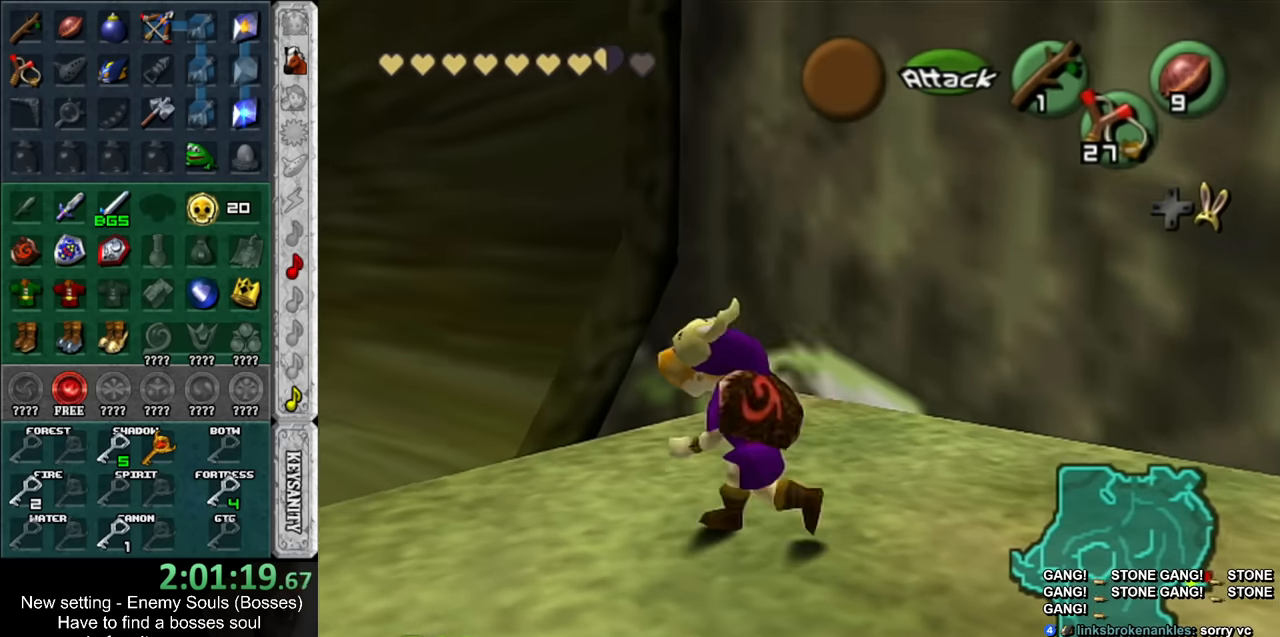
{"buttons": [], "left_stick": "right", "right_stick": "center", "events": [[83, "left_stick", "left"], [300, "left_stick", "right"]]}
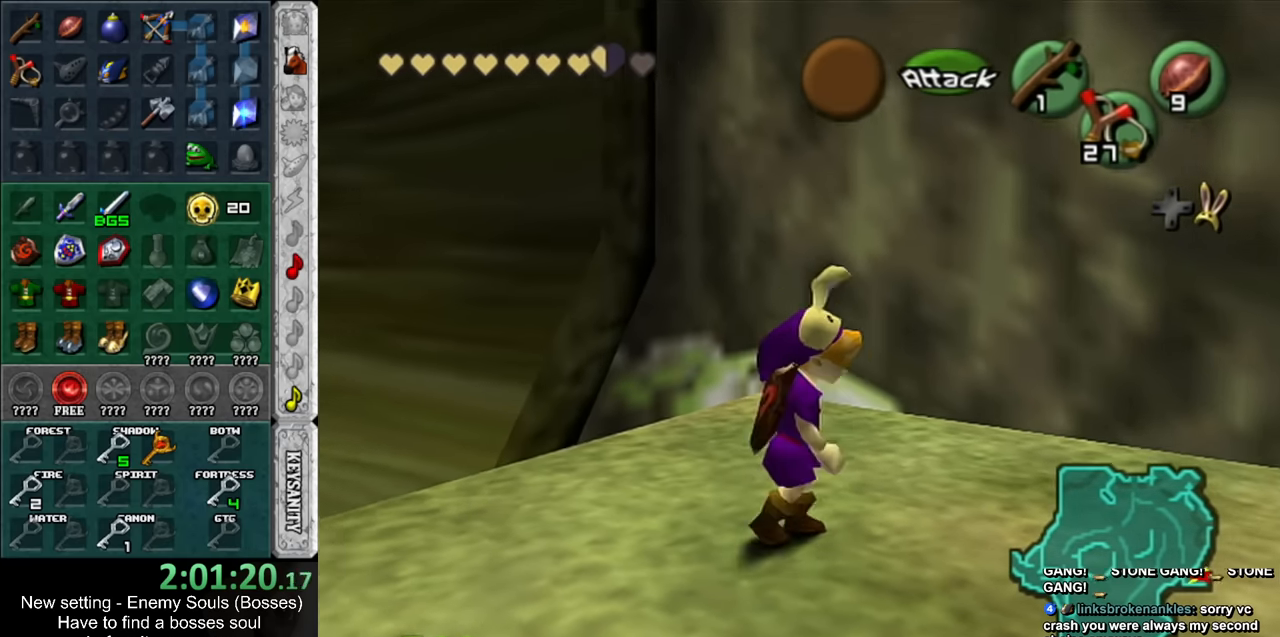
{"buttons": [], "left_stick": "right", "right_stick": "center", "events": [[50, "left_stick", "left"], [367, "left_stick", "right"]]}
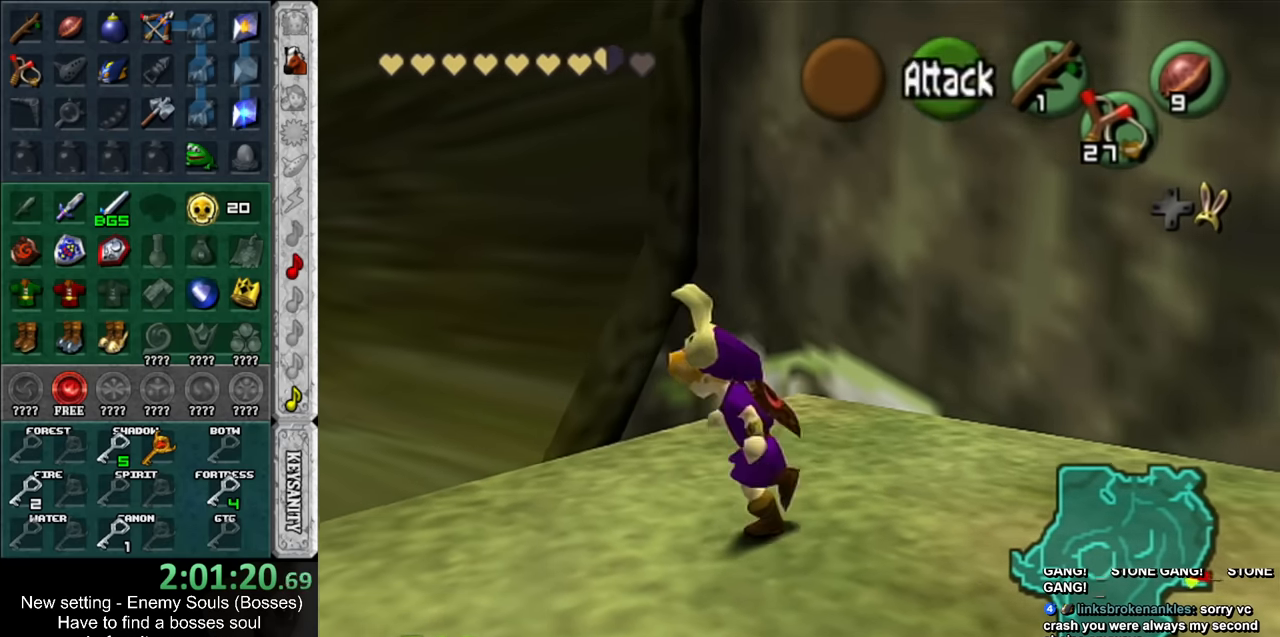
{"buttons": [], "left_stick": "left", "right_stick": "center", "events": [[117, "left_stick", "left"], [333, "left_stick", "right"], [450, "left_stick", "left"]]}
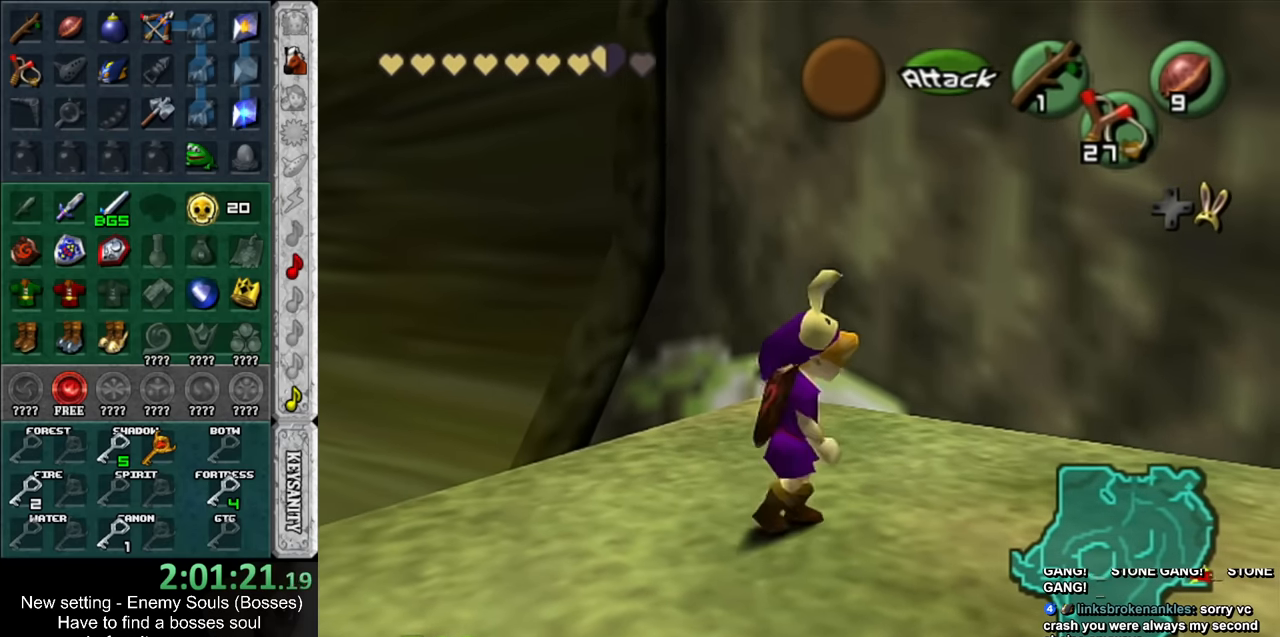
{"buttons": [], "left_stick": "left", "right_stick": "center", "events": [[83, "left_stick", "right"], [367, "left_stick", "left"]]}
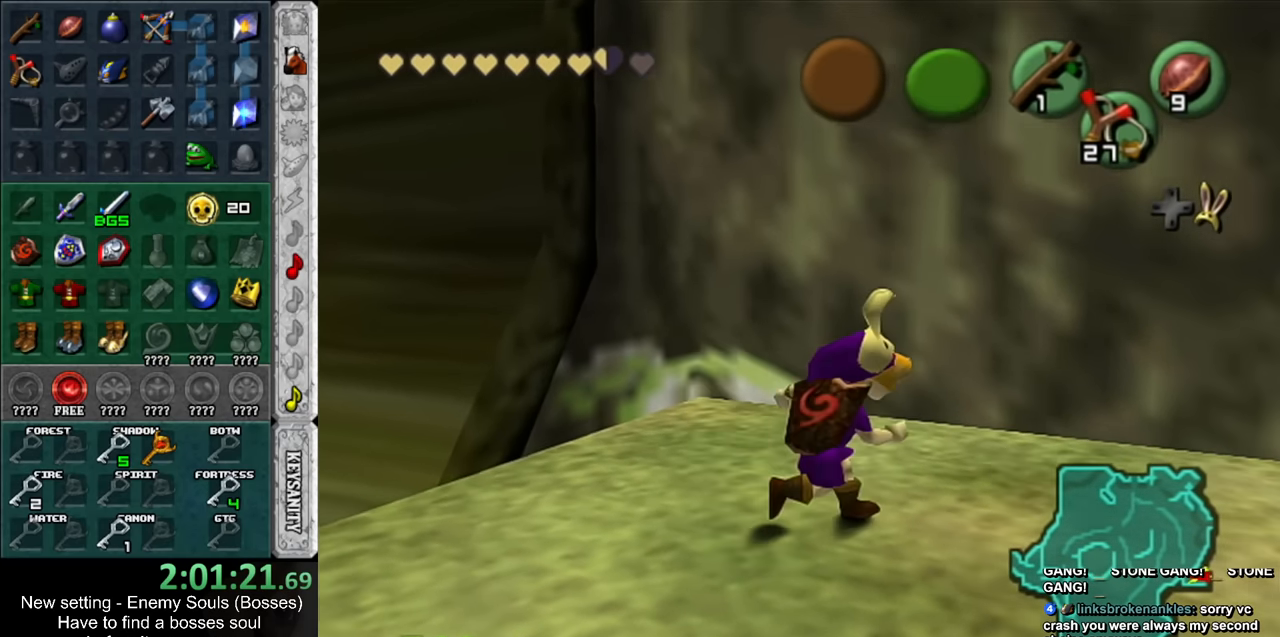
{"buttons": [], "left_stick": "right", "right_stick": "center", "events": [[83, "left_stick", "right"], [300, "left_stick", "left"], [450, "left_stick", "right"]]}